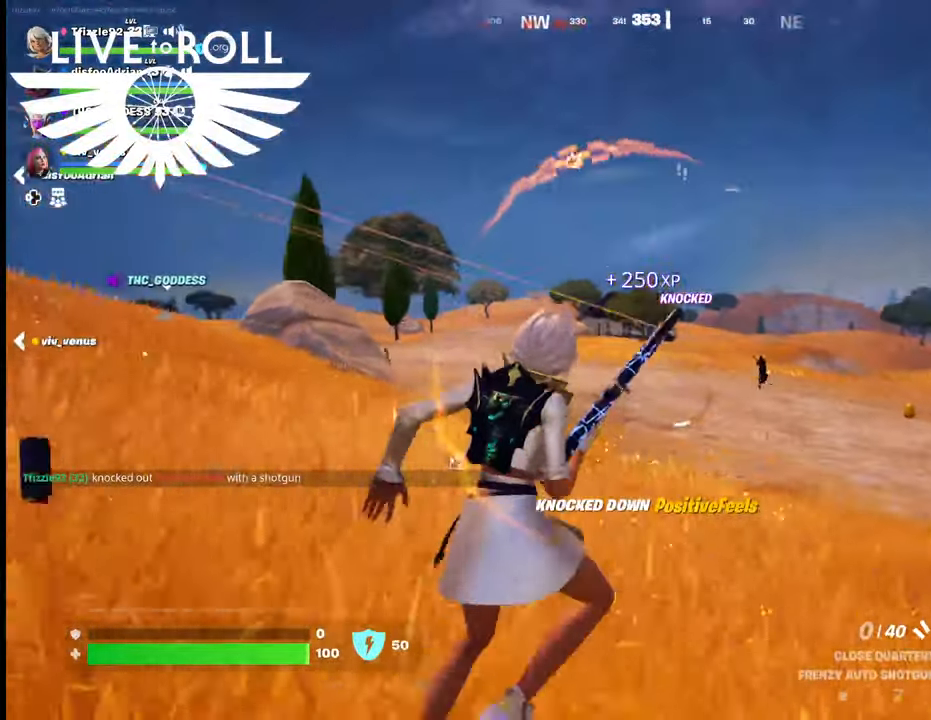
Gameplay with a controller (Xbox layout); each line is a JSON object with the inputs held at the frame after it. "events" lists button and stick changes between this image and that frame as [ms after this image, input, new state], when the widget could be followed in between.
{"buttons": [], "left_stick": "up-right", "right_stick": "center", "events": []}
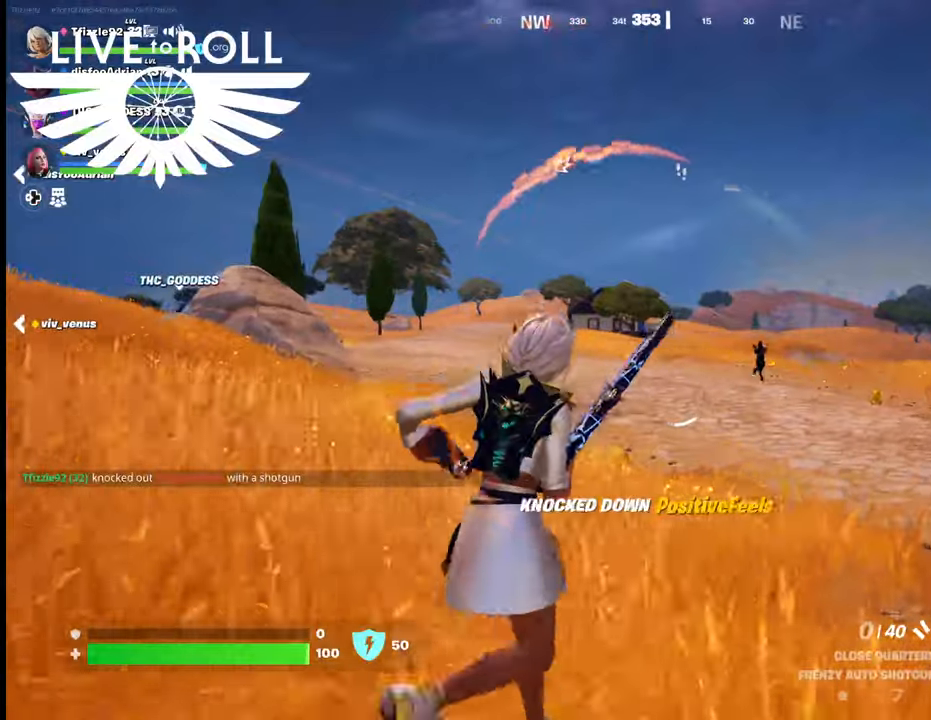
{"buttons": [], "left_stick": "up-right", "right_stick": "center", "events": []}
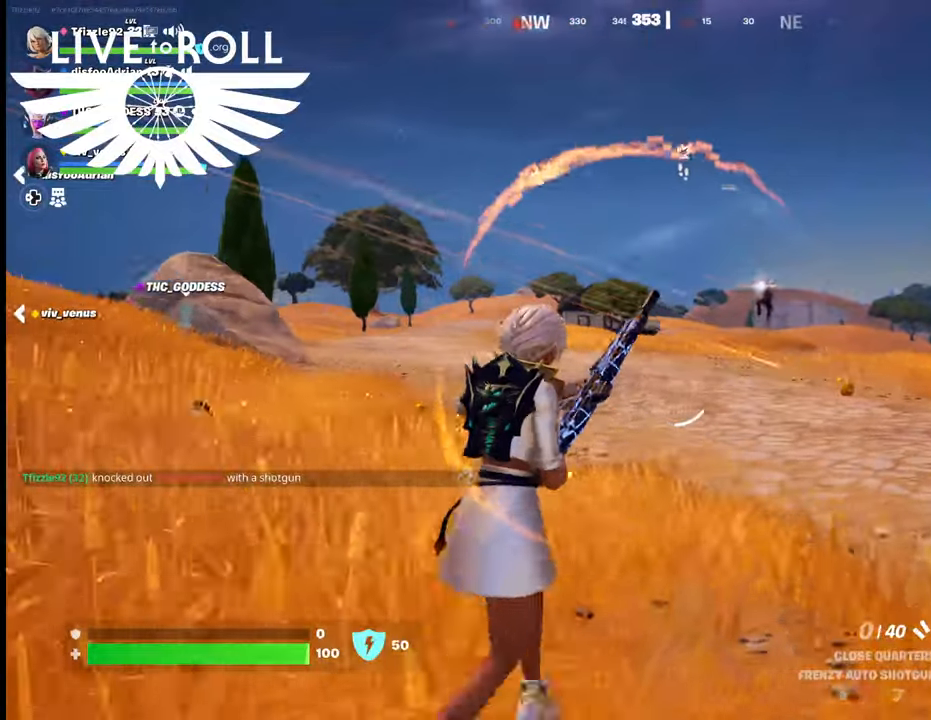
{"buttons": [], "left_stick": "up-right", "right_stick": "center", "events": []}
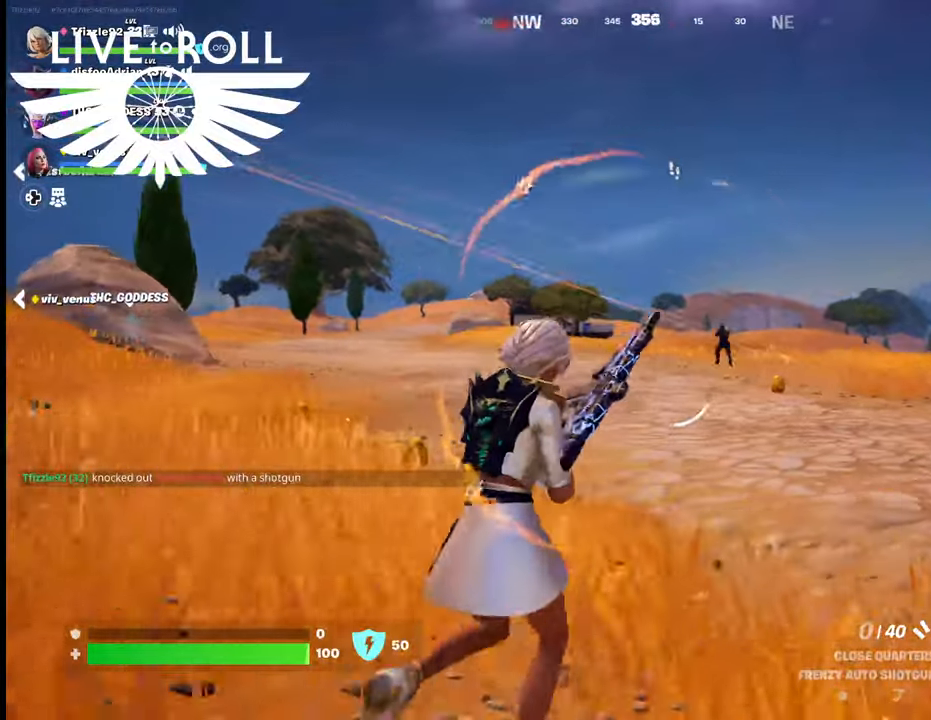
{"buttons": [], "left_stick": "up-right", "right_stick": "center", "events": []}
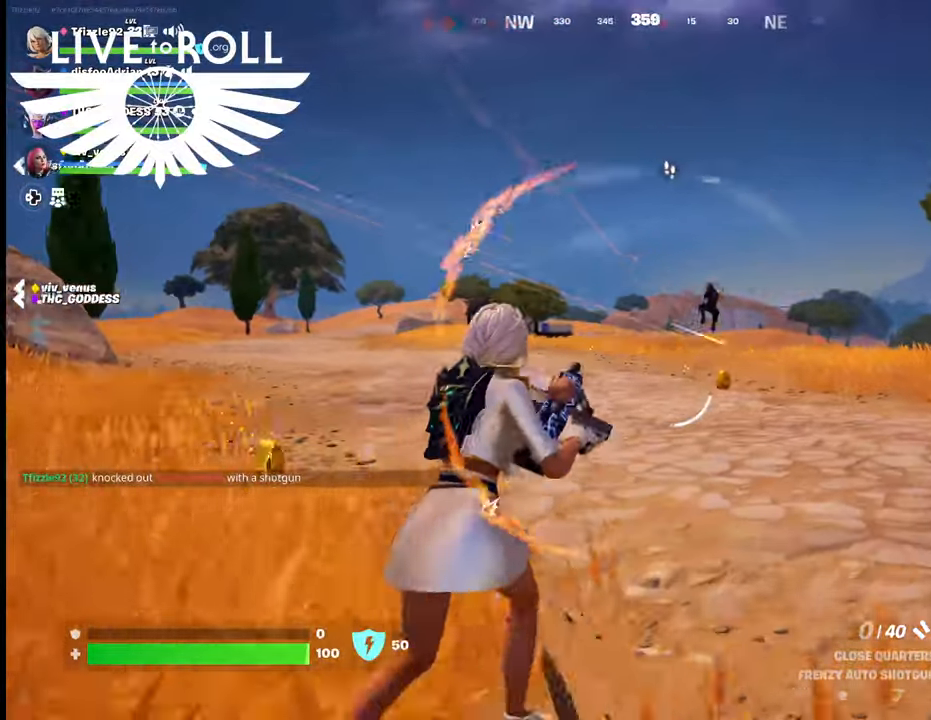
{"buttons": [], "left_stick": "up-right", "right_stick": "right", "events": [[67, "right_stick", "right"]]}
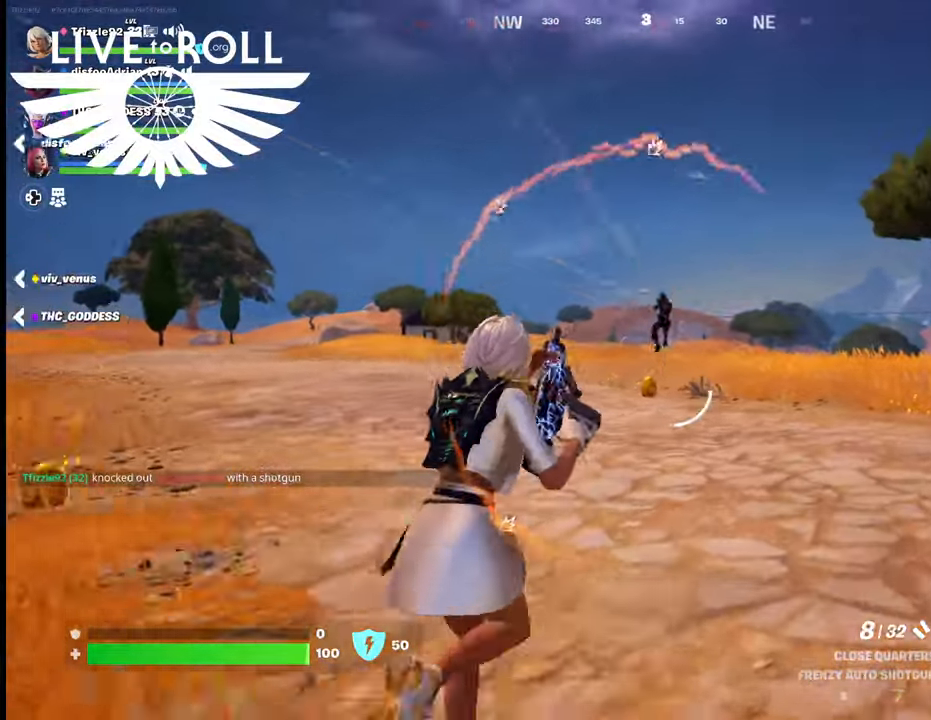
{"buttons": ["R2"], "left_stick": "up-right", "right_stick": "center", "events": [[34, "right_stick", "center"], [267, "R2", "down"]]}
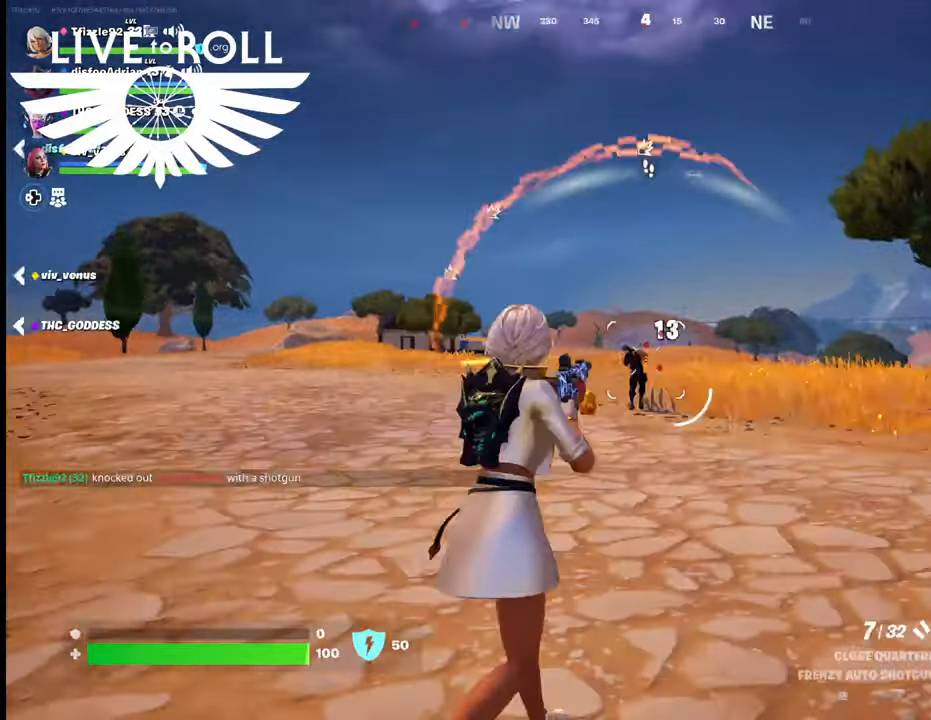
{"buttons": ["R2"], "left_stick": "up", "right_stick": "center", "events": [[34, "left_stick", "up"]]}
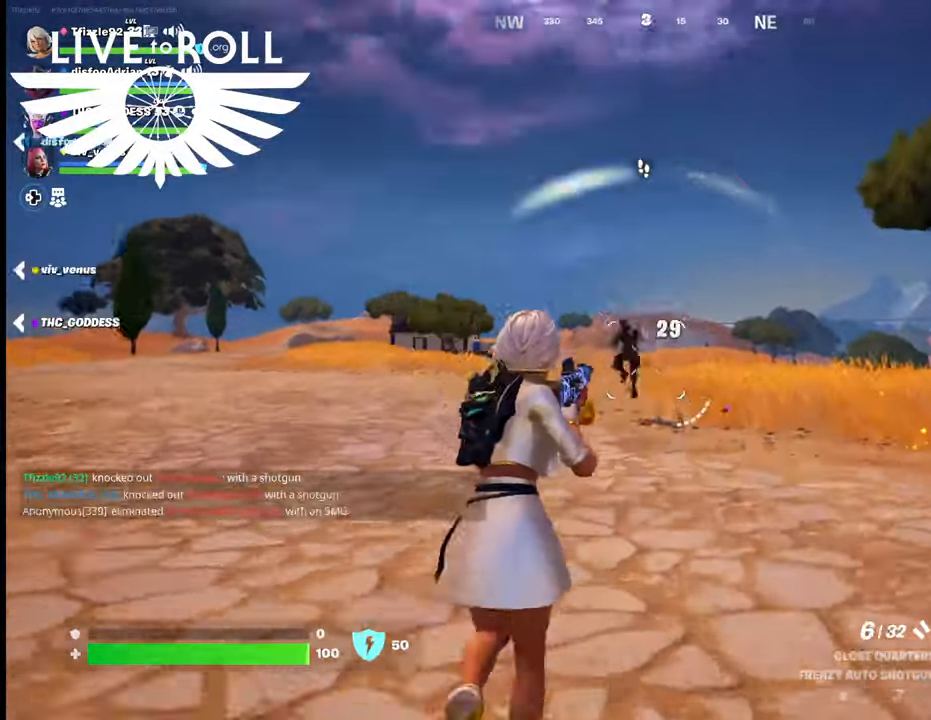
{"buttons": ["R2"], "left_stick": "up-left", "right_stick": "center", "events": [[334, "left_stick", "up-left"]]}
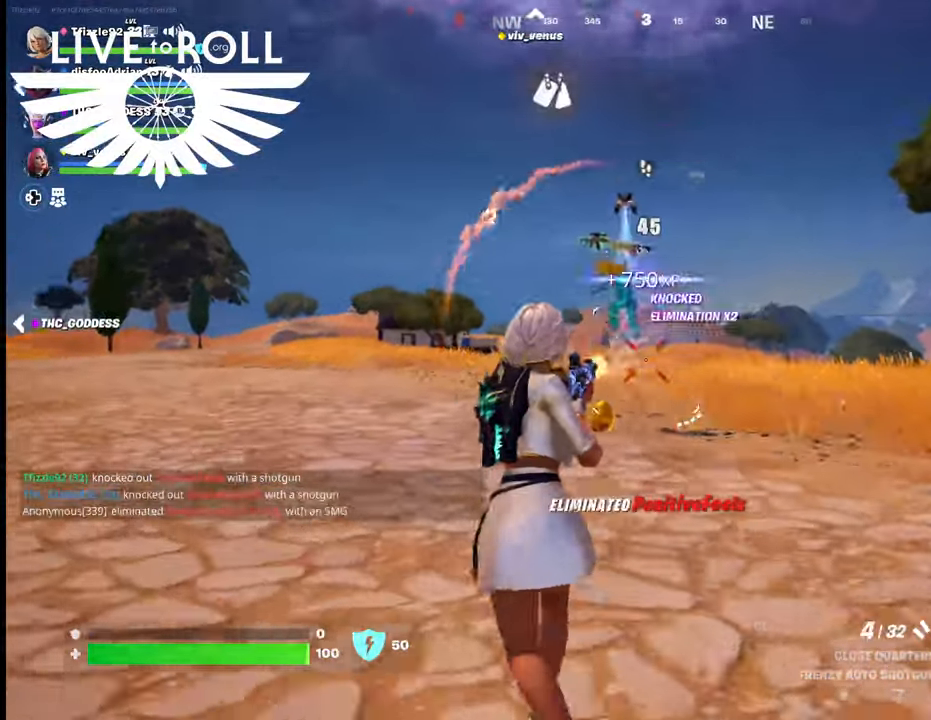
{"buttons": [], "left_stick": "up", "right_stick": "left", "events": [[34, "R2", "up"], [300, "left_stick", "up"], [500, "right_stick", "left"]]}
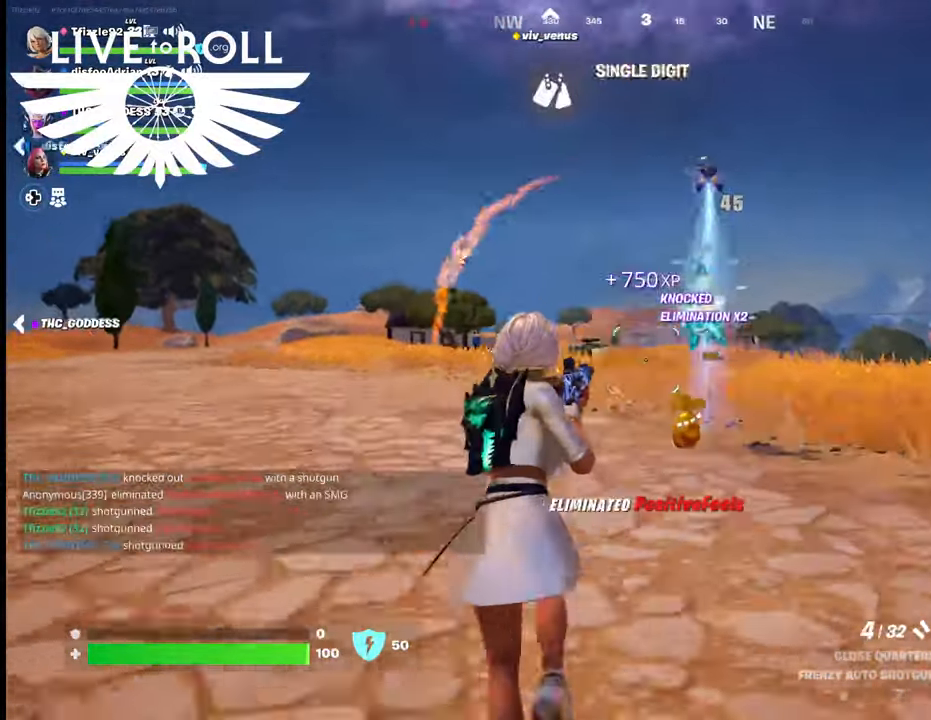
{"buttons": [], "left_stick": "up-right", "right_stick": "left", "events": [[500, "left_stick", "up-right"]]}
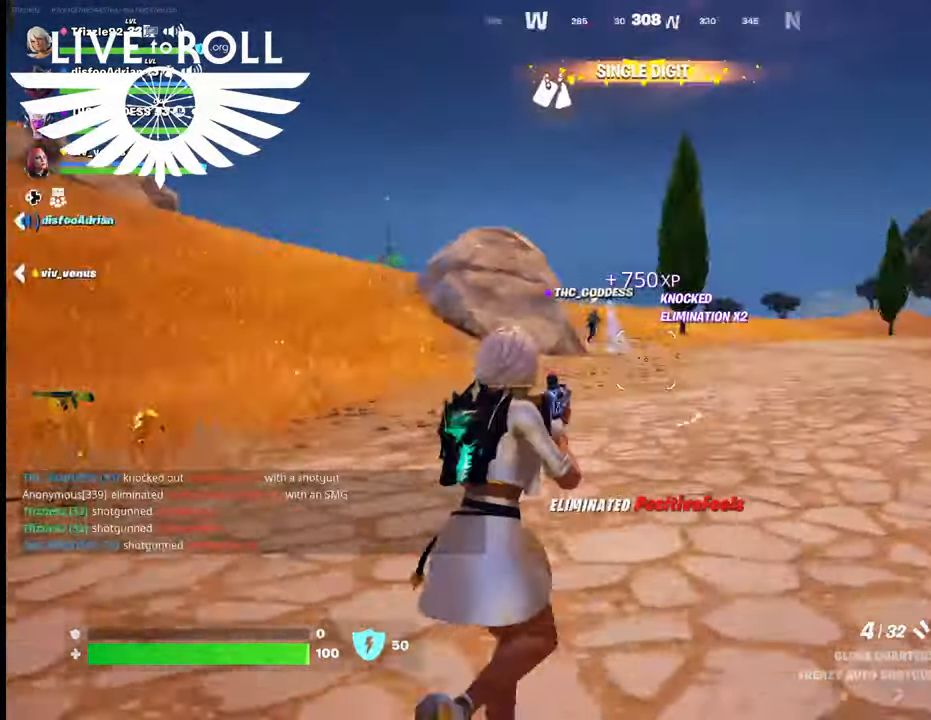
{"buttons": ["L3"], "left_stick": "up-right", "right_stick": "left", "events": [[200, "L3", "down"], [300, "L3", "up"], [400, "L3", "down"]]}
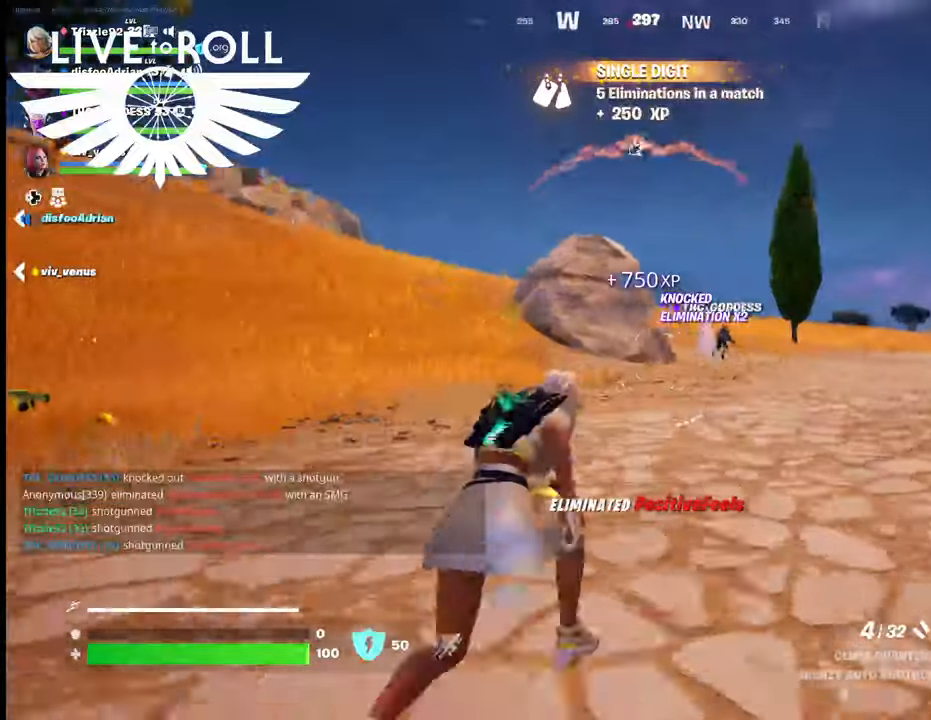
{"buttons": [], "left_stick": "up-right", "right_stick": "center", "events": [[134, "right_stick", "center"], [167, "L3", "up"]]}
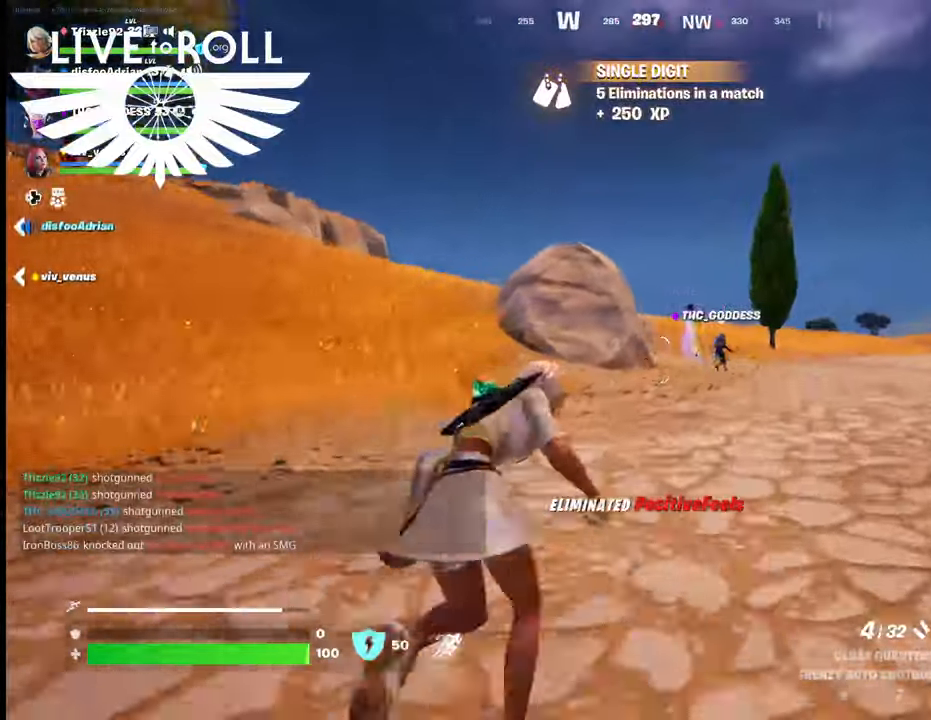
{"buttons": [], "left_stick": "right", "right_stick": "center", "events": [[34, "left_stick", "right"]]}
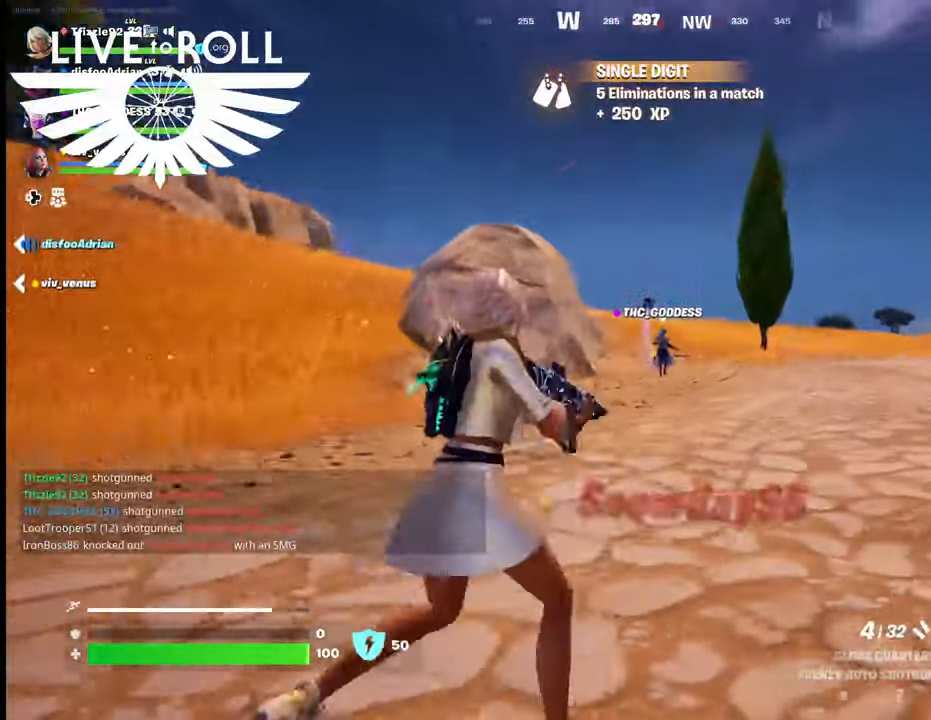
{"buttons": [], "left_stick": "down-right", "right_stick": "center", "events": [[67, "left_stick", "down-right"]]}
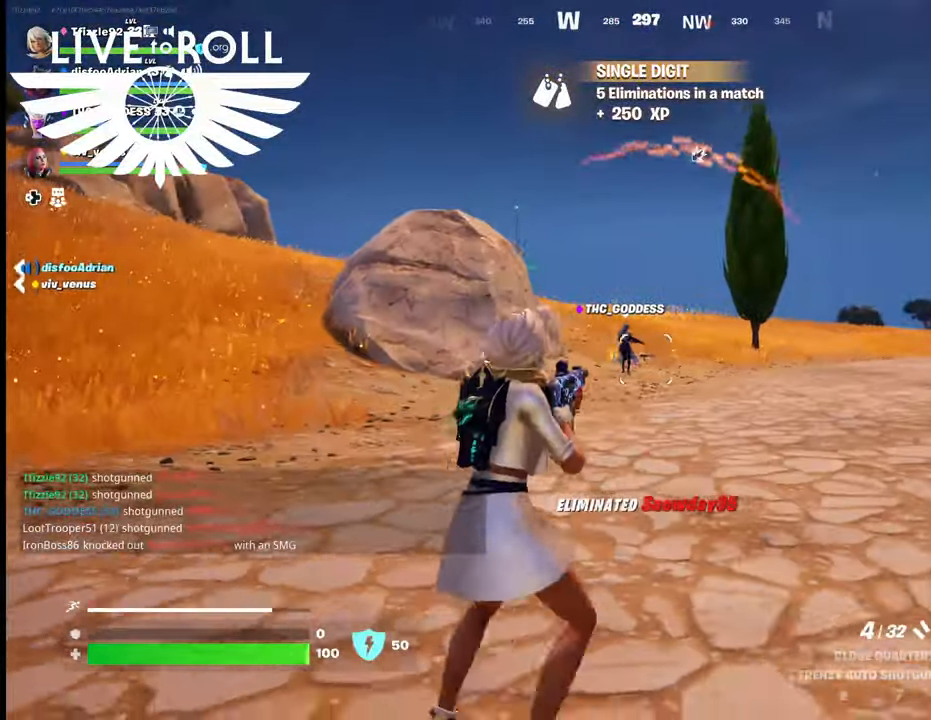
{"buttons": [], "left_stick": "down-right", "right_stick": "center", "events": [[34, "X", "down"], [167, "X", "up"]]}
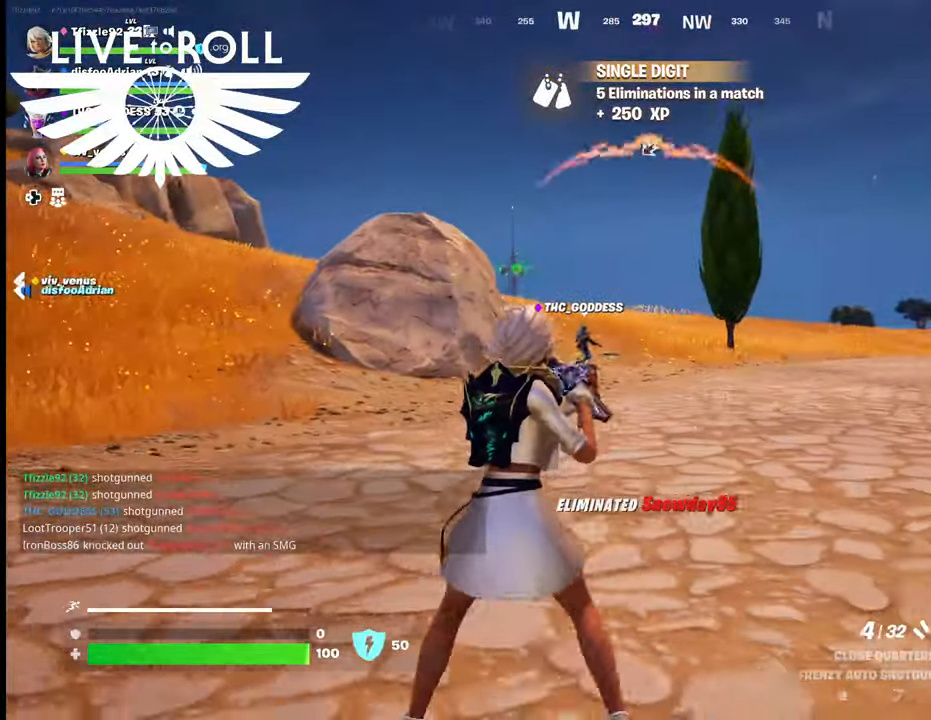
{"buttons": [], "left_stick": "down-right", "right_stick": "left", "events": [[267, "right_stick", "left"]]}
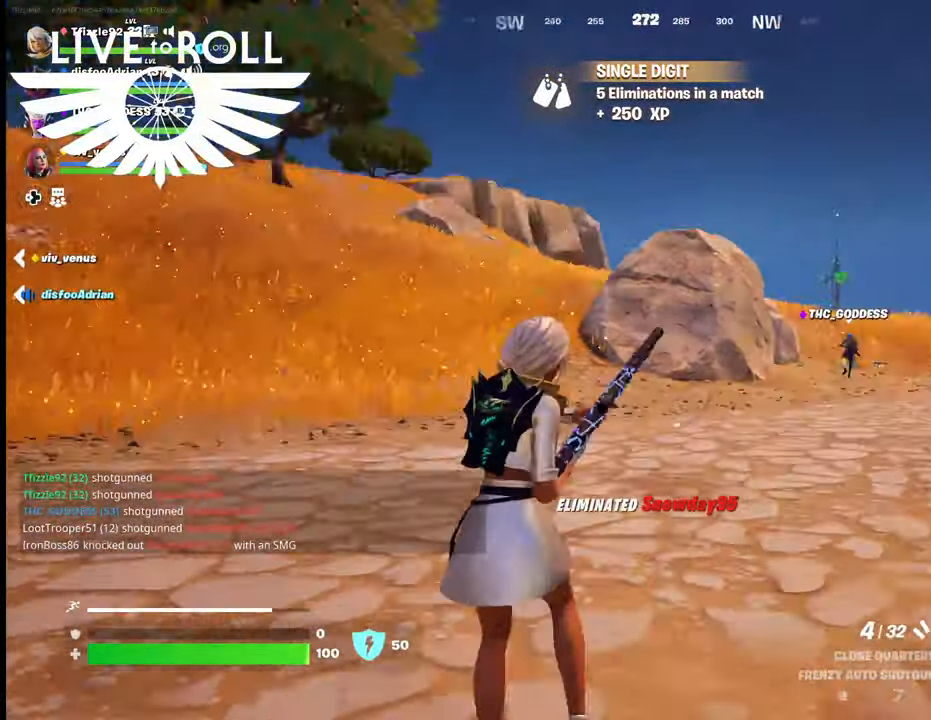
{"buttons": [], "left_stick": "down-right", "right_stick": "left", "events": []}
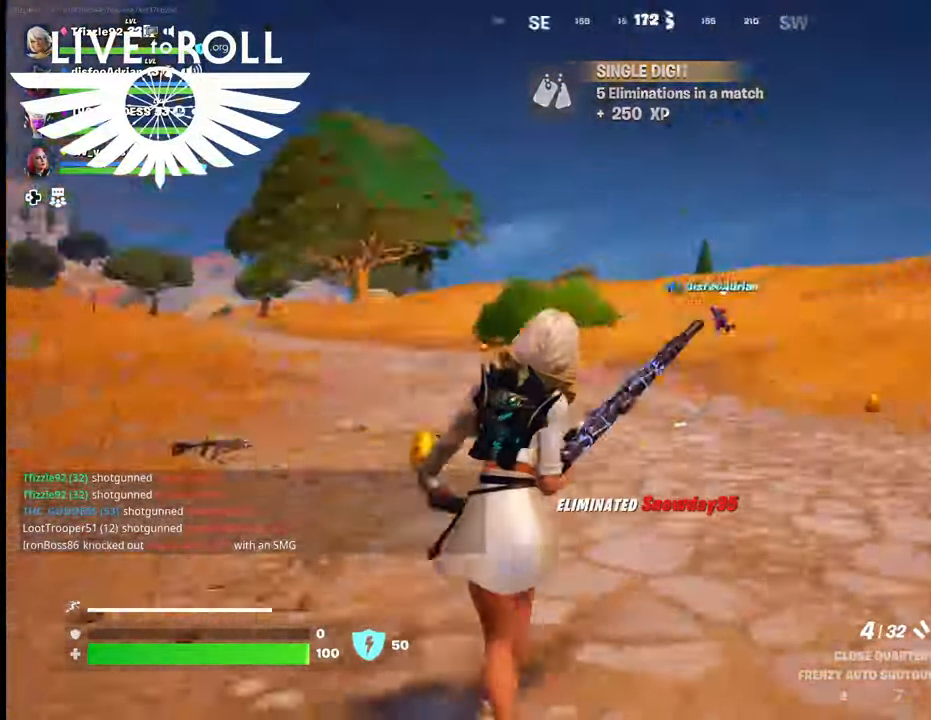
{"buttons": [], "left_stick": "down-right", "right_stick": "center", "events": [[300, "right_stick", "center"]]}
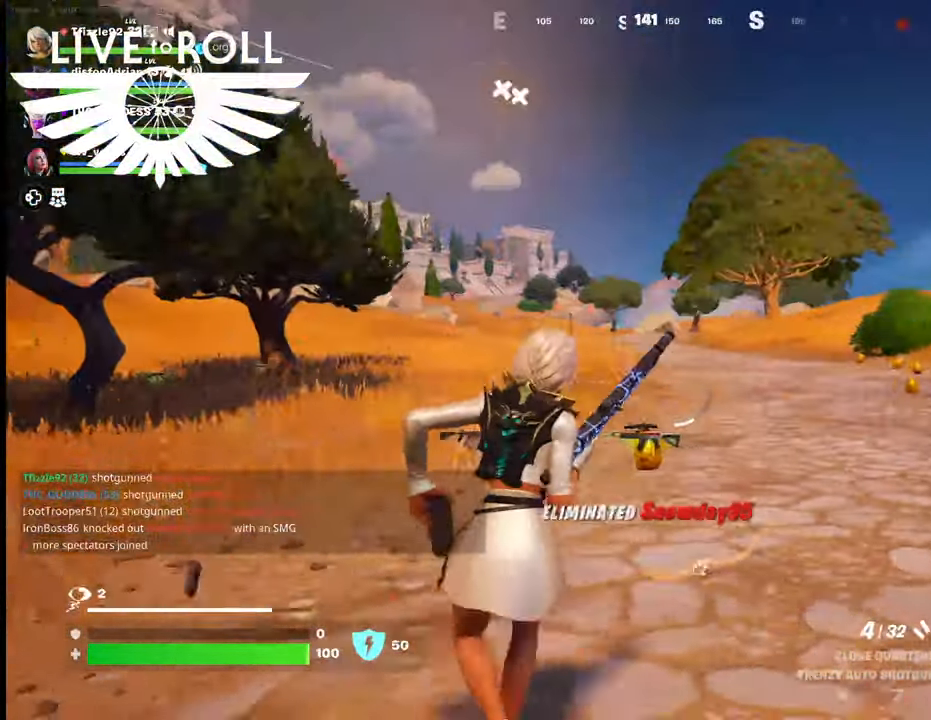
{"buttons": [], "left_stick": "up-right", "right_stick": "center", "events": [[134, "left_stick", "right"], [300, "left_stick", "up-right"]]}
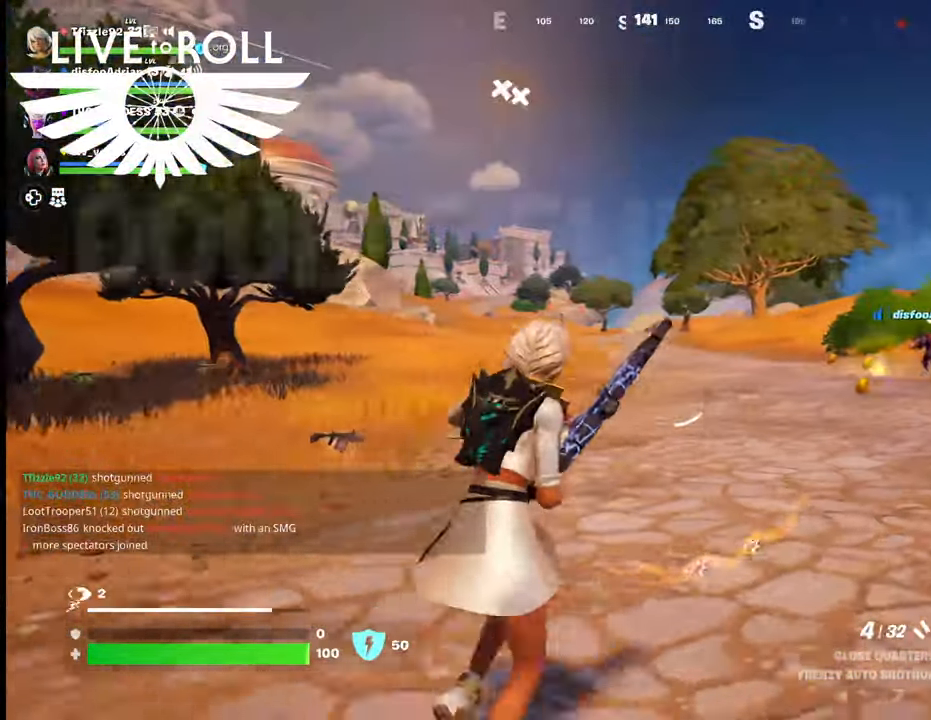
{"buttons": [], "left_stick": "up", "right_stick": "center", "events": [[367, "left_stick", "up"]]}
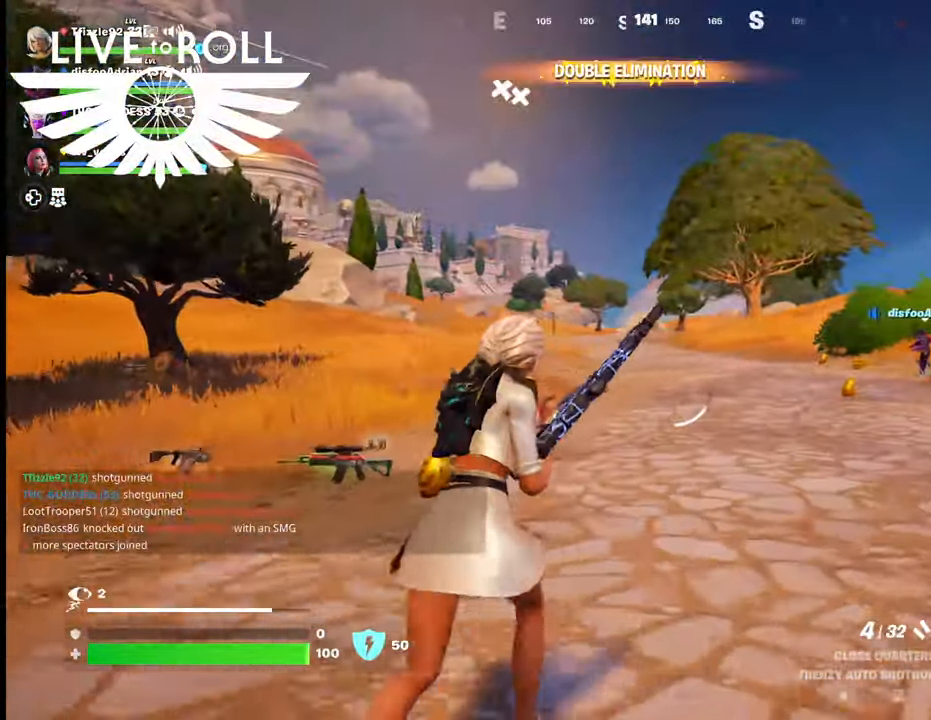
{"buttons": [], "left_stick": "up-left", "right_stick": "center", "events": [[100, "left_stick", "up-left"]]}
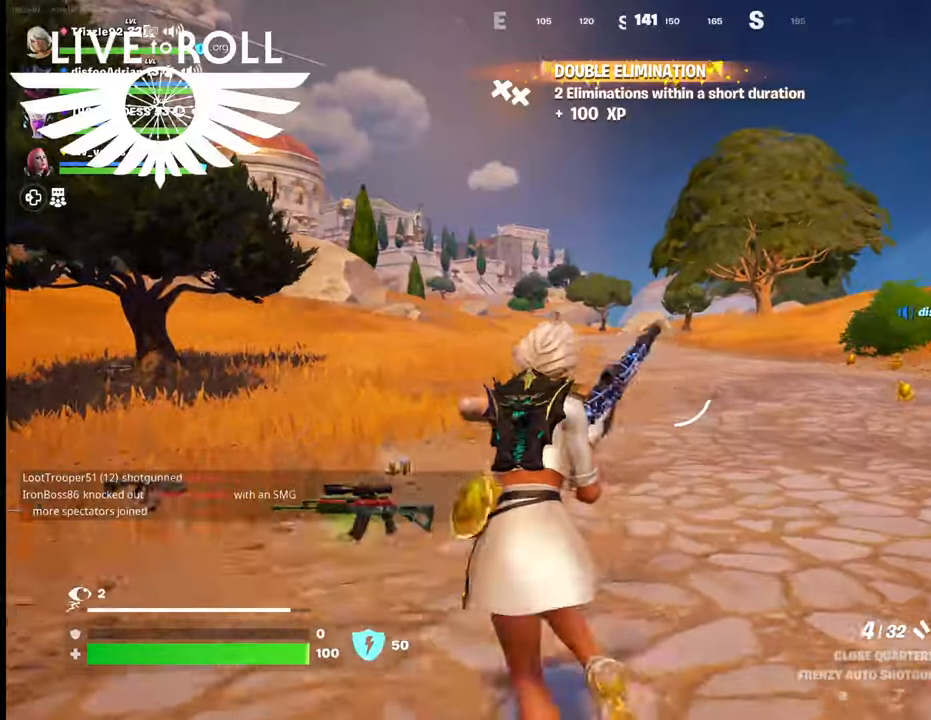
{"buttons": [], "left_stick": "up-right", "right_stick": "center", "events": [[134, "left_stick", "up"], [267, "left_stick", "up-right"]]}
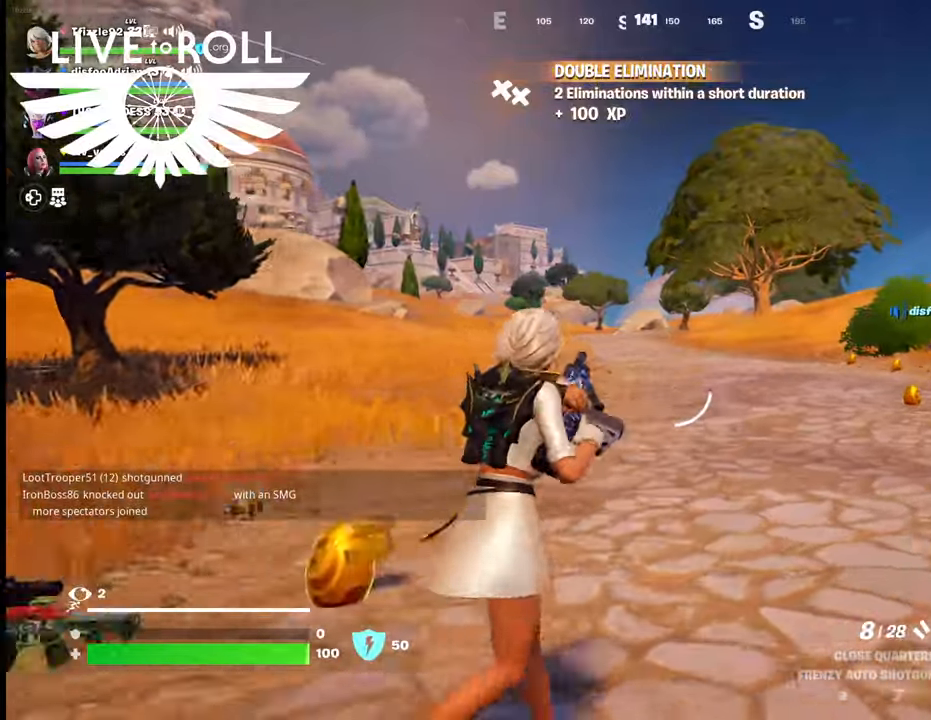
{"buttons": [], "left_stick": "left", "right_stick": "center", "events": [[34, "right_stick", "down"], [67, "left_stick", "up"], [200, "left_stick", "up-left"], [367, "left_stick", "left"], [500, "right_stick", "center"]]}
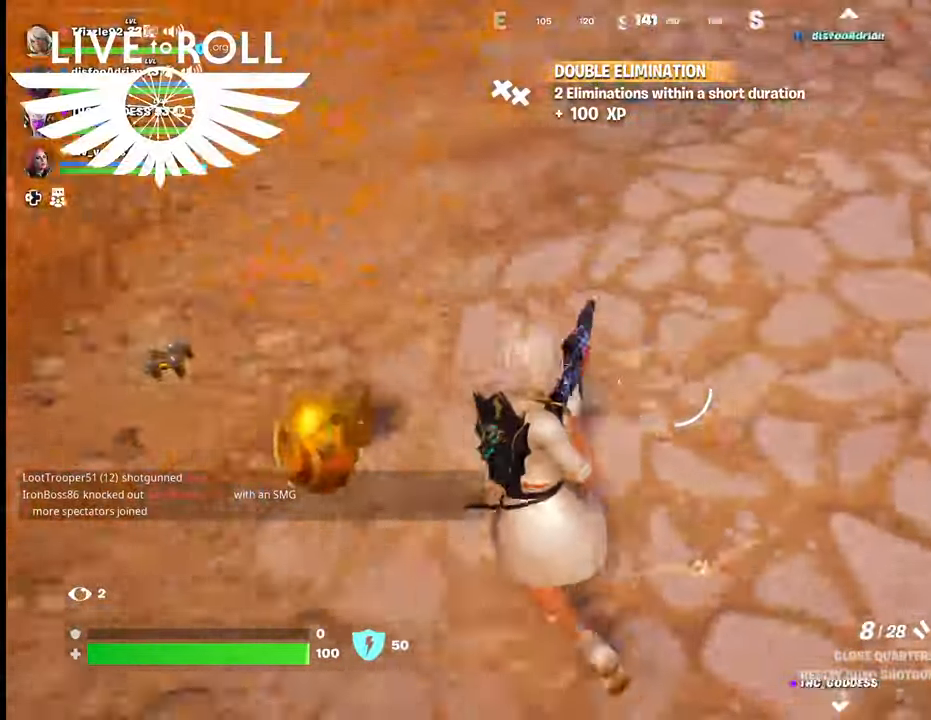
{"buttons": ["X"], "left_stick": "down-left", "right_stick": "center", "events": [[400, "left_stick", "down-left"], [500, "X", "down"]]}
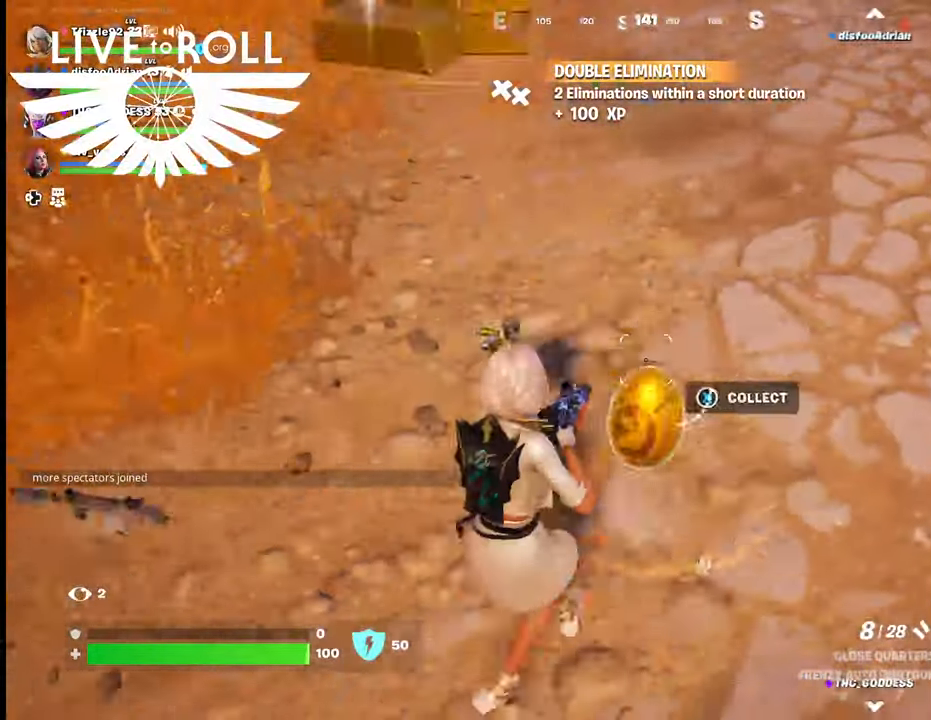
{"buttons": [], "left_stick": "down-right", "right_stick": "center", "events": [[100, "left_stick", "center"], [134, "X", "up"], [367, "left_stick", "down-right"]]}
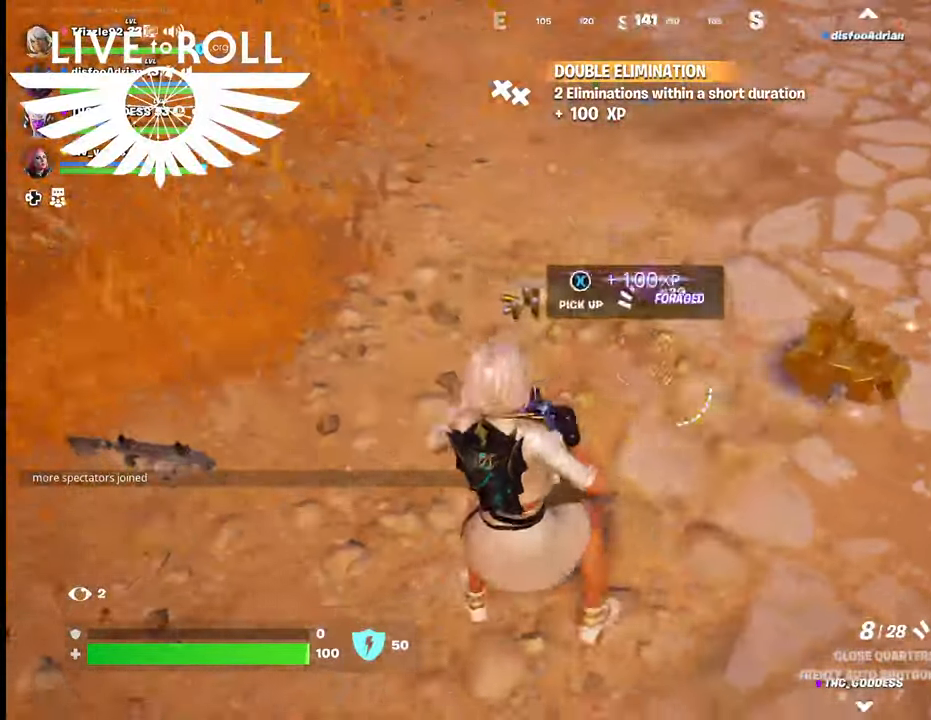
{"buttons": [], "left_stick": "up", "right_stick": "center", "events": [[267, "left_stick", "right"], [434, "left_stick", "up"]]}
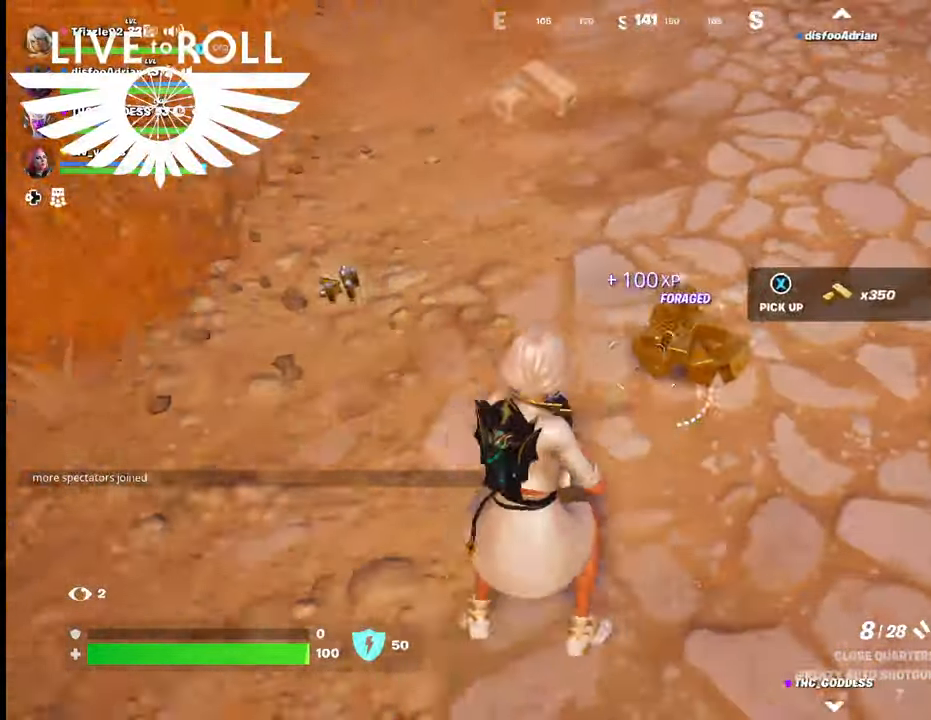
{"buttons": [], "left_stick": "right", "right_stick": "center", "events": [[334, "left_stick", "right"]]}
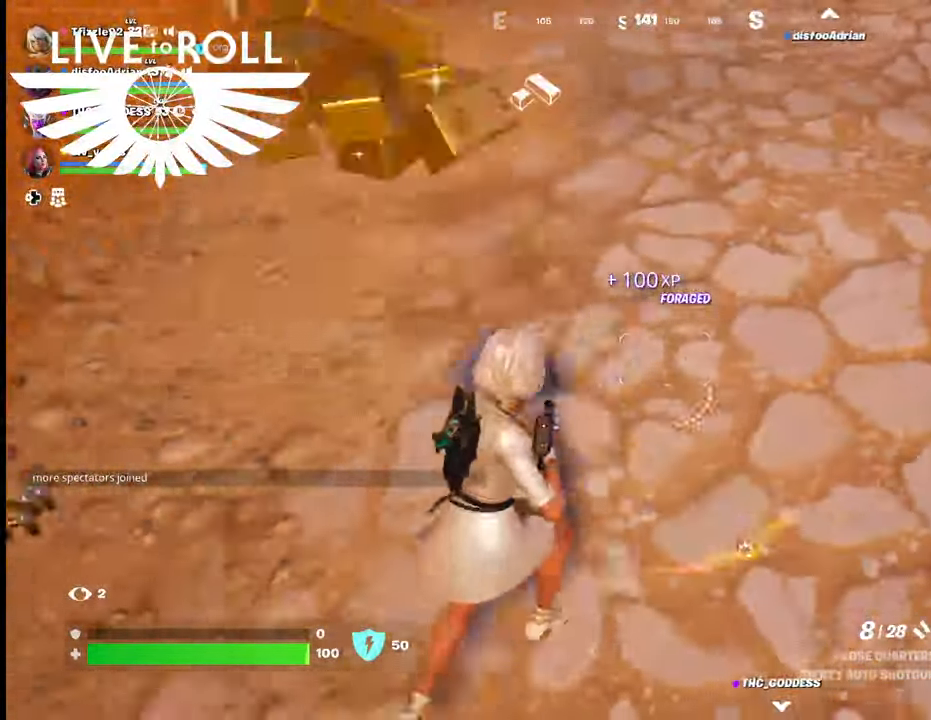
{"buttons": [], "left_stick": "right", "right_stick": "center", "events": []}
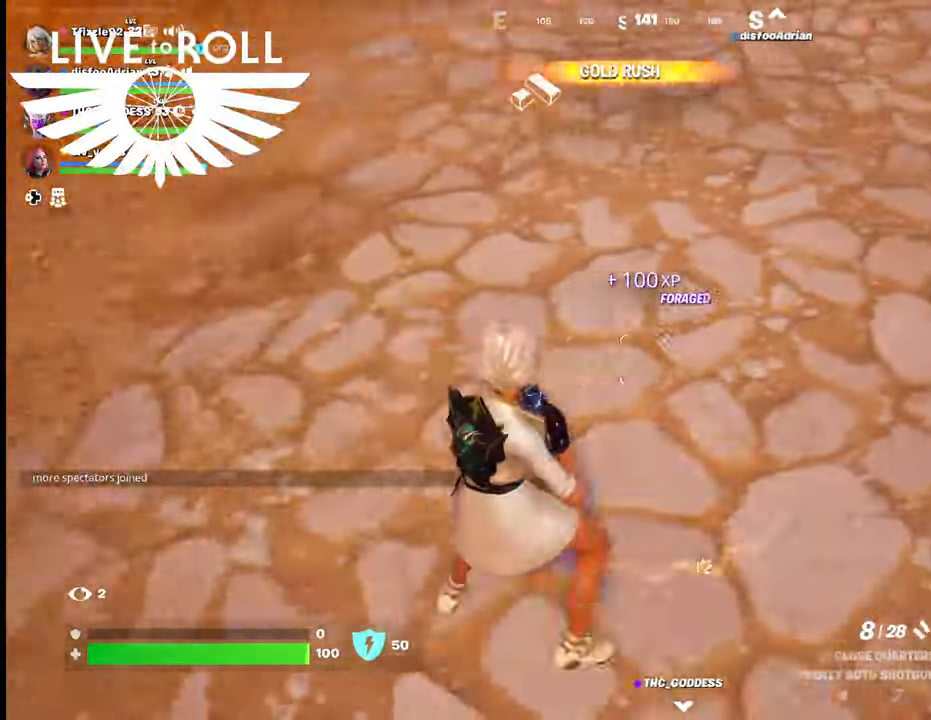
{"buttons": [], "left_stick": "right", "right_stick": "right", "events": [[367, "right_stick", "right"]]}
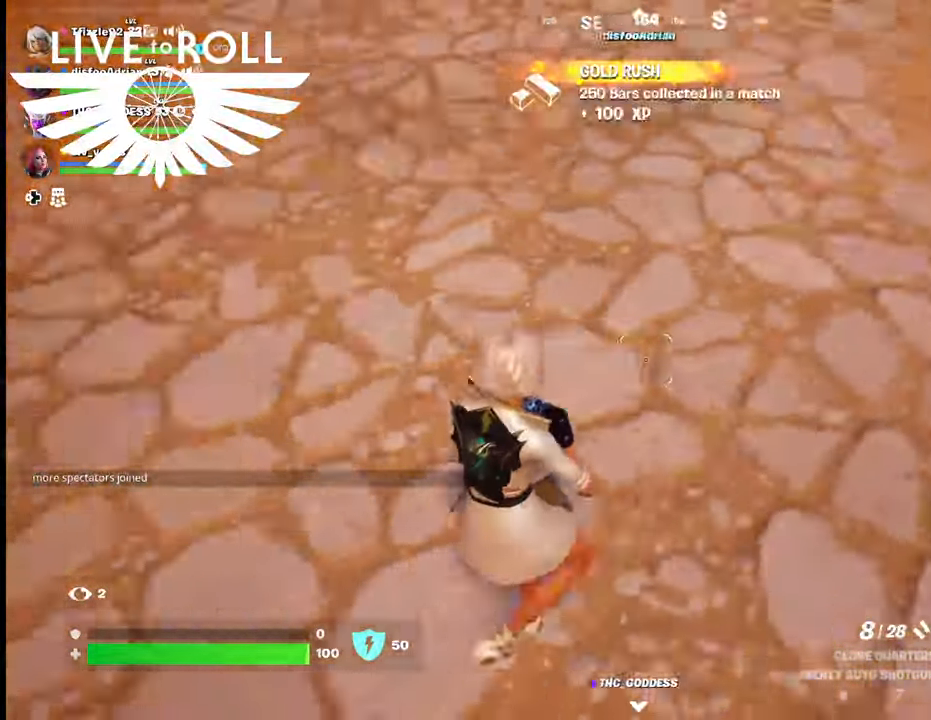
{"buttons": [], "left_stick": "up", "right_stick": "up-right", "events": [[134, "left_stick", "up-right"], [434, "left_stick", "up"], [434, "right_stick", "up-right"]]}